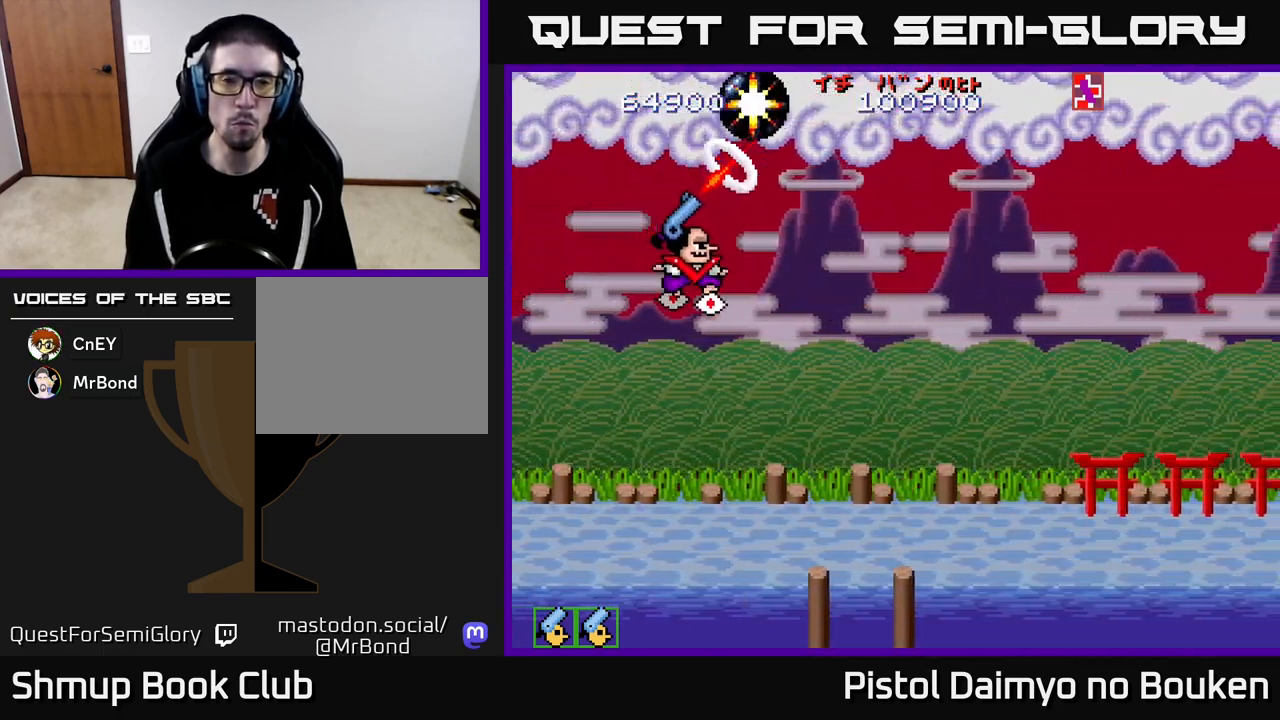
Gameplay with a controller (Xbox layout); each line is a JSON object with the inputs held at the frame after it. "events" lists button and stick changes between this image and that frame as [ms after this image, input, new state], when the widget could be followed in between. Not read: right_stick.
{"buttons": ["A", "DPAD_RIGHT"], "left_stick": "center", "events": [[100, "A", "down"], [300, "DPAD_RIGHT", "down"], [467, "DPAD_DOWN", "up"]]}
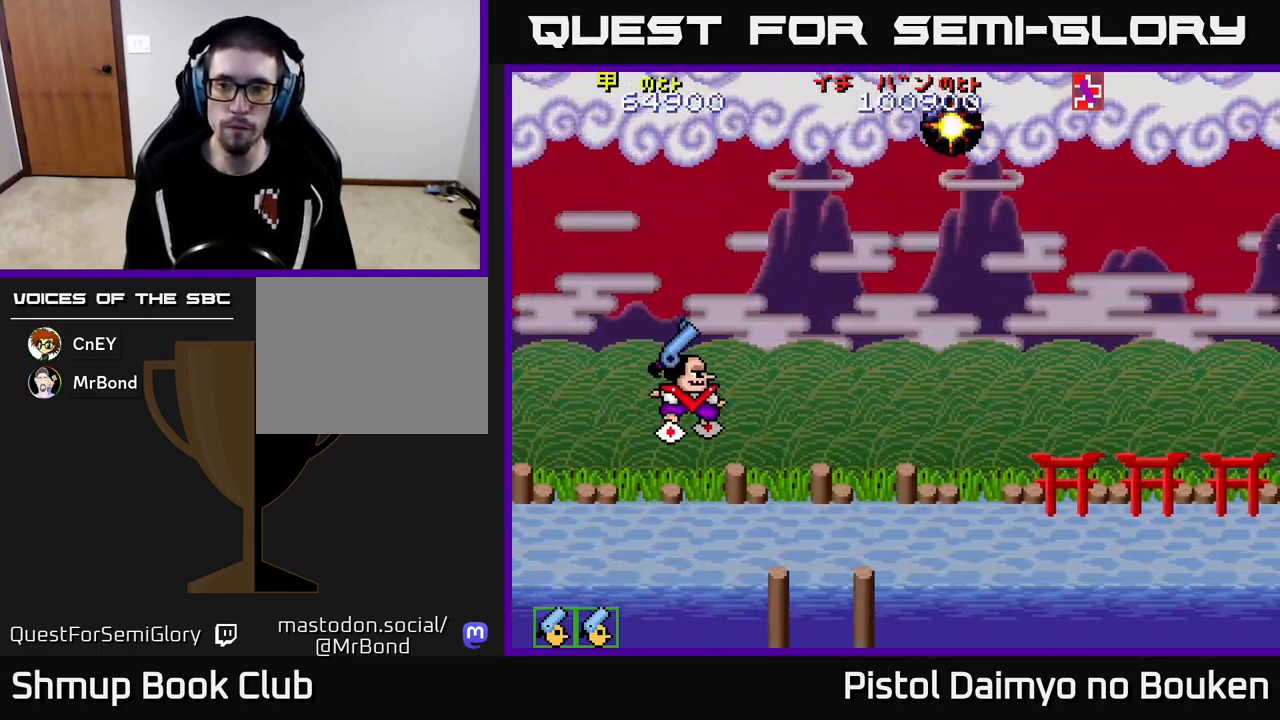
{"buttons": ["A", "DPAD_UP", "DPAD_RIGHT"], "left_stick": "center", "events": [[150, "DPAD_RIGHT", "up"], [417, "DPAD_RIGHT", "down"], [467, "DPAD_UP", "down"]]}
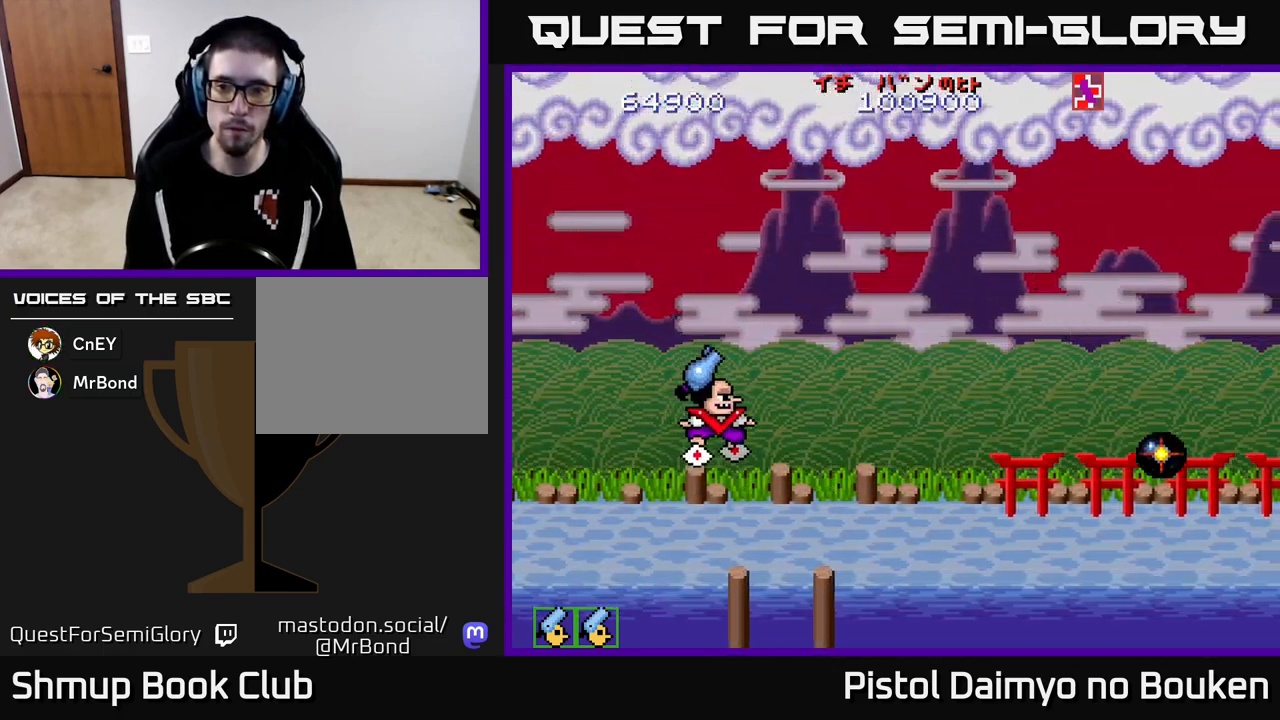
{"buttons": ["DPAD_UP", "DPAD_RIGHT"], "left_stick": "center", "events": [[500, "A", "up"]]}
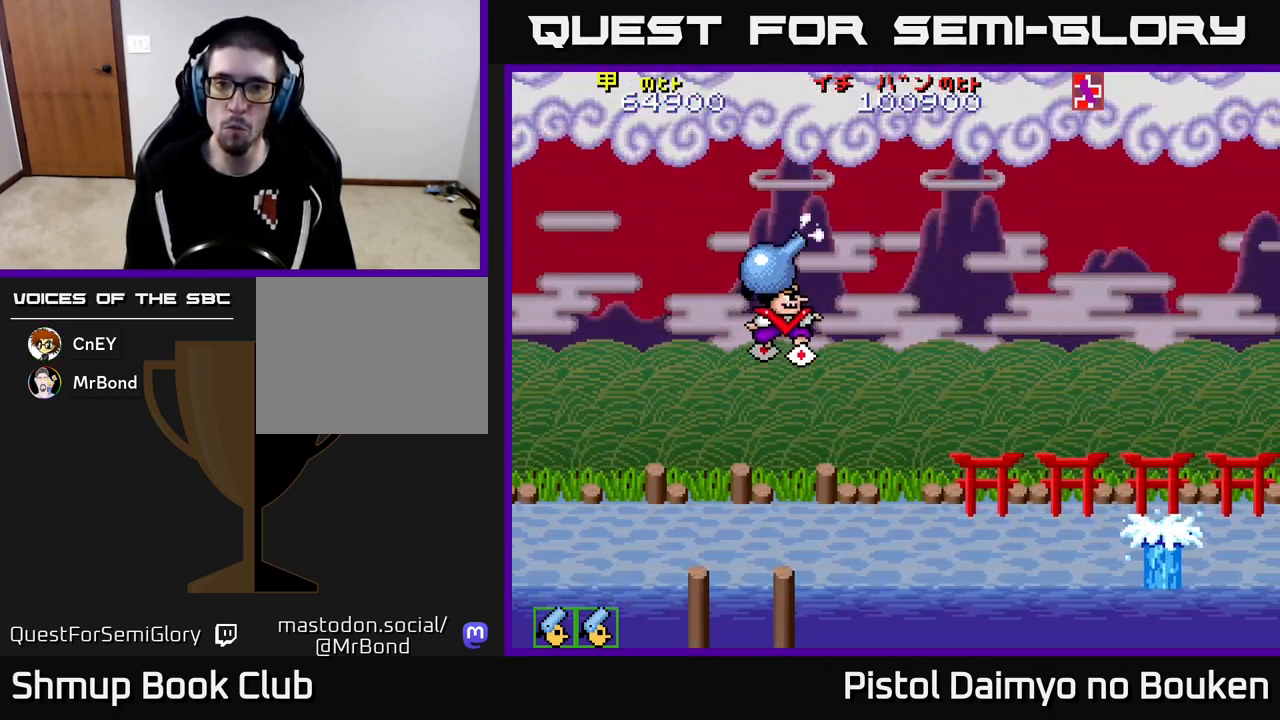
{"buttons": ["DPAD_LEFT"], "left_stick": "center", "events": [[50, "DPAD_UP", "up"], [100, "DPAD_DOWN", "down"], [117, "DPAD_RIGHT", "up"], [250, "DPAD_LEFT", "down"], [300, "DPAD_DOWN", "up"]]}
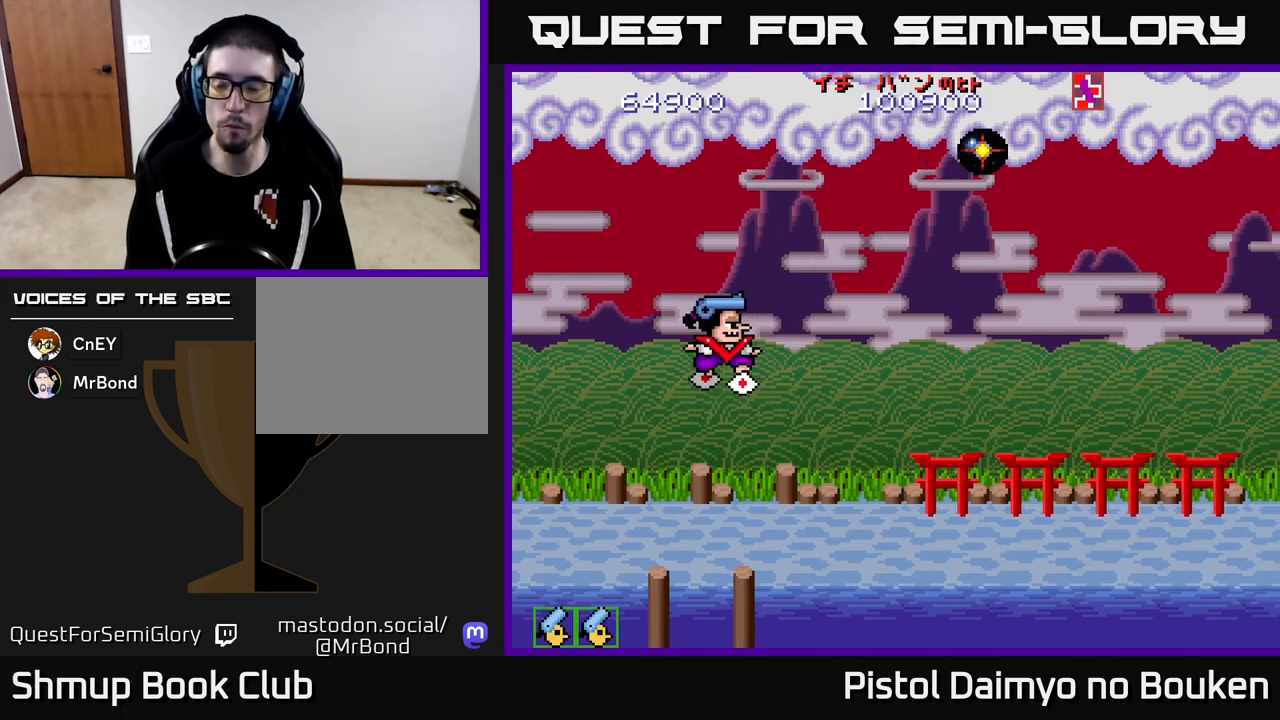
{"buttons": ["A", "DPAD_RIGHT"], "left_stick": "center", "events": [[83, "DPAD_UP", "down"], [100, "DPAD_LEFT", "up"], [150, "A", "down"], [483, "DPAD_RIGHT", "down"], [483, "DPAD_UP", "up"]]}
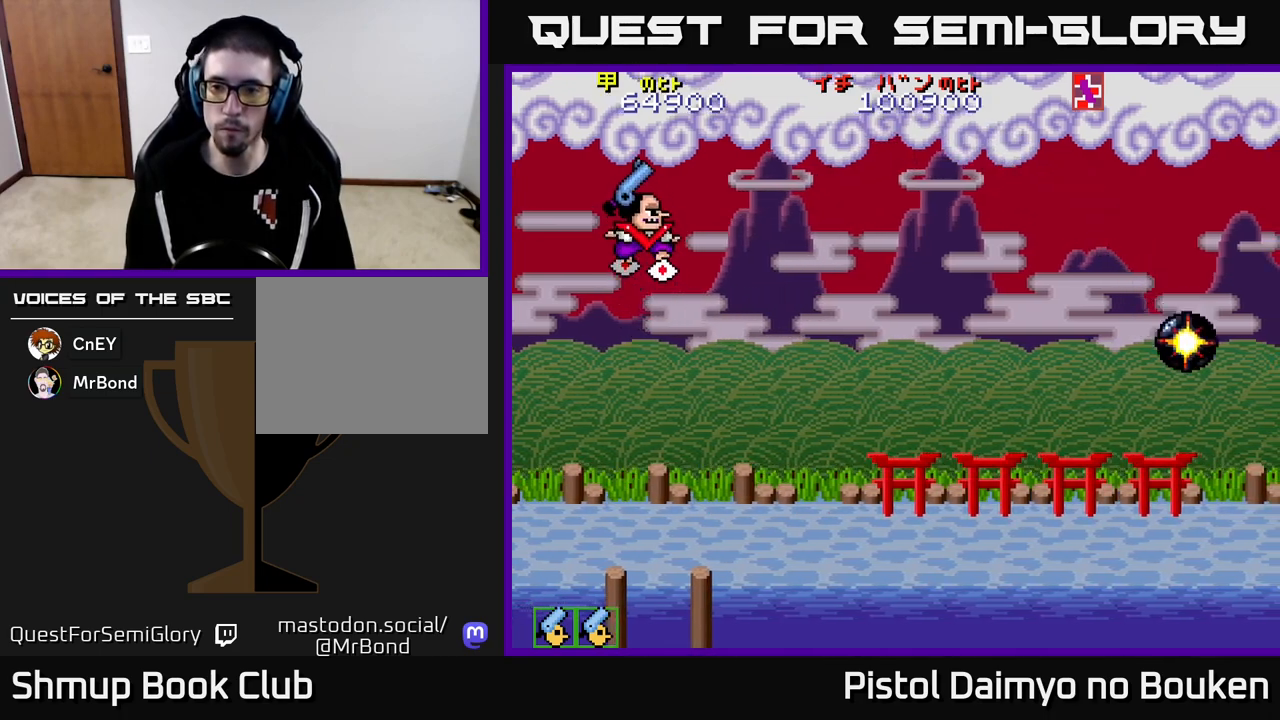
{"buttons": ["A", "DPAD_RIGHT"], "left_stick": "center", "events": []}
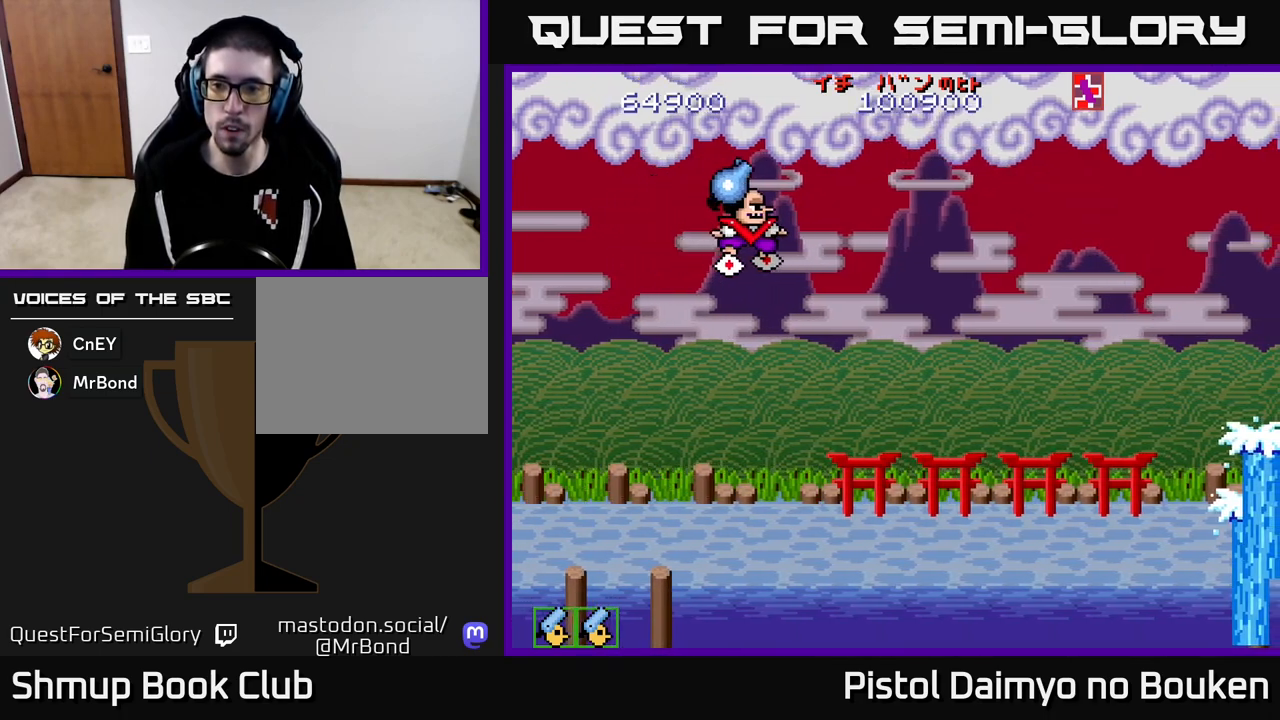
{"buttons": [], "left_stick": "center", "events": [[17, "DPAD_DOWN", "down"], [33, "DPAD_RIGHT", "up"], [133, "DPAD_LEFT", "down"], [367, "A", "up"], [367, "DPAD_DOWN", "up"], [417, "DPAD_LEFT", "up"]]}
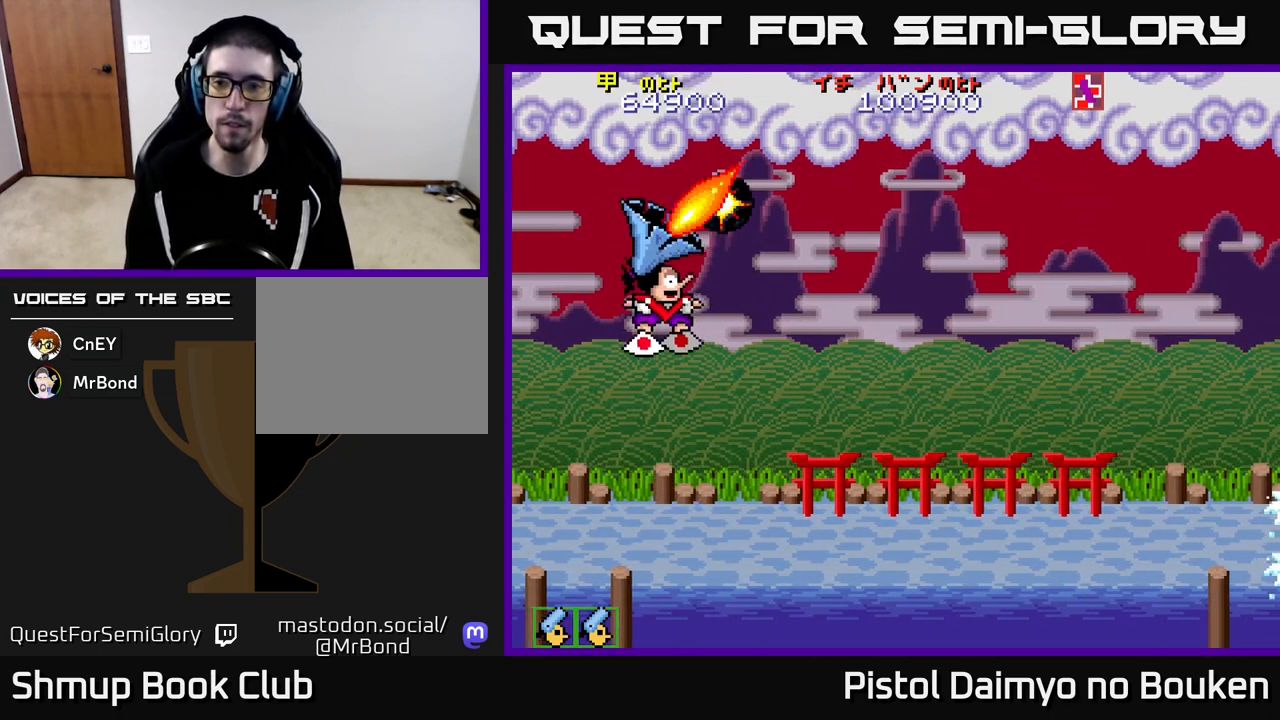
{"buttons": [], "left_stick": "center", "events": []}
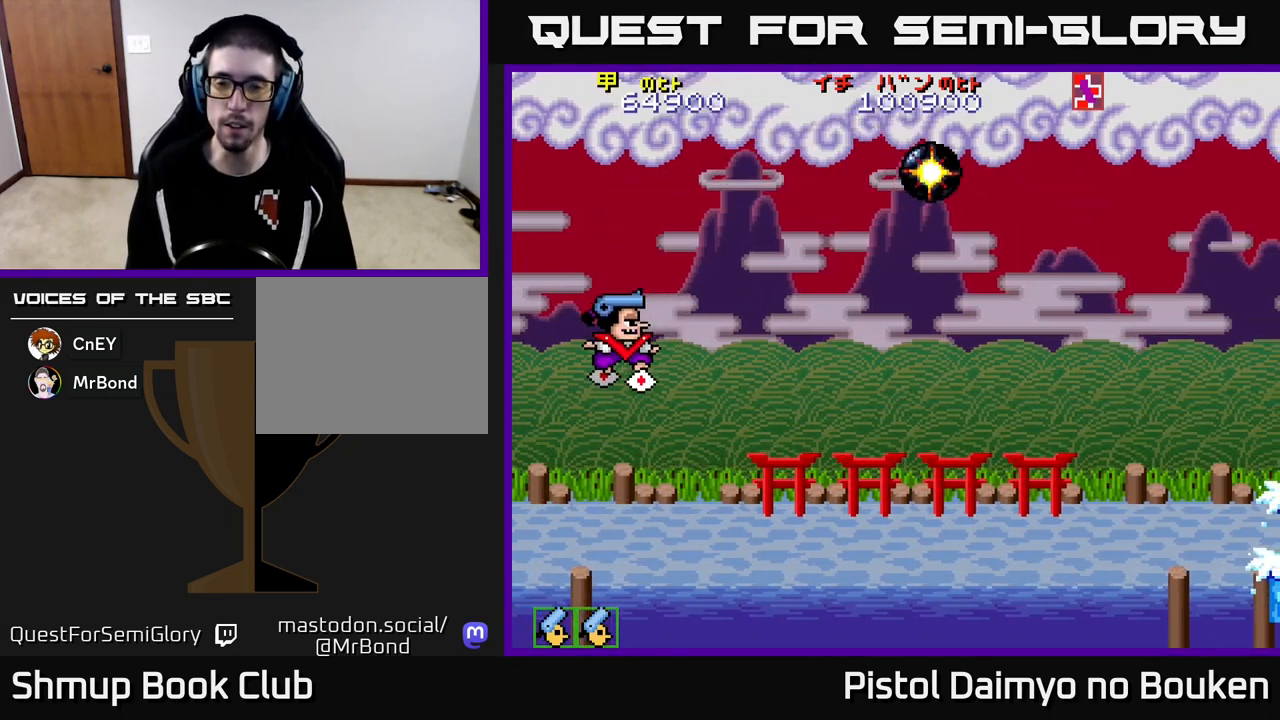
{"buttons": [], "left_stick": "center", "events": []}
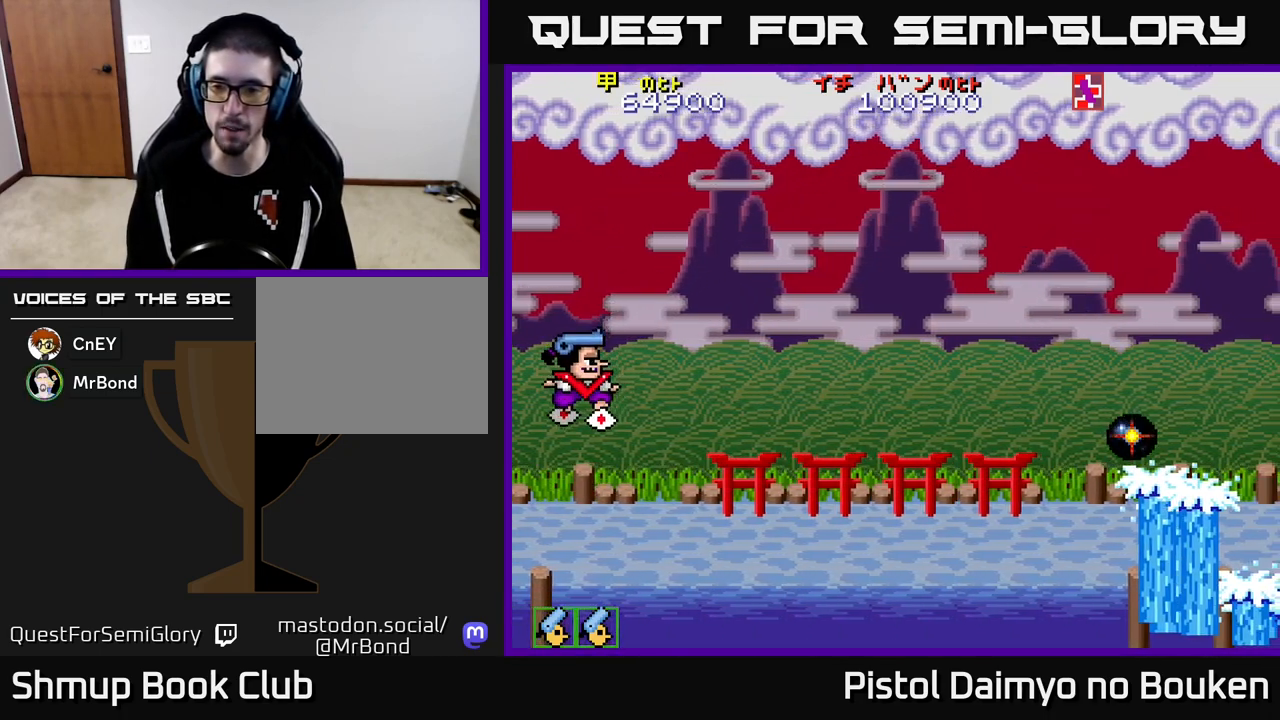
{"buttons": ["A"], "left_stick": "center", "events": [[167, "A", "down"]]}
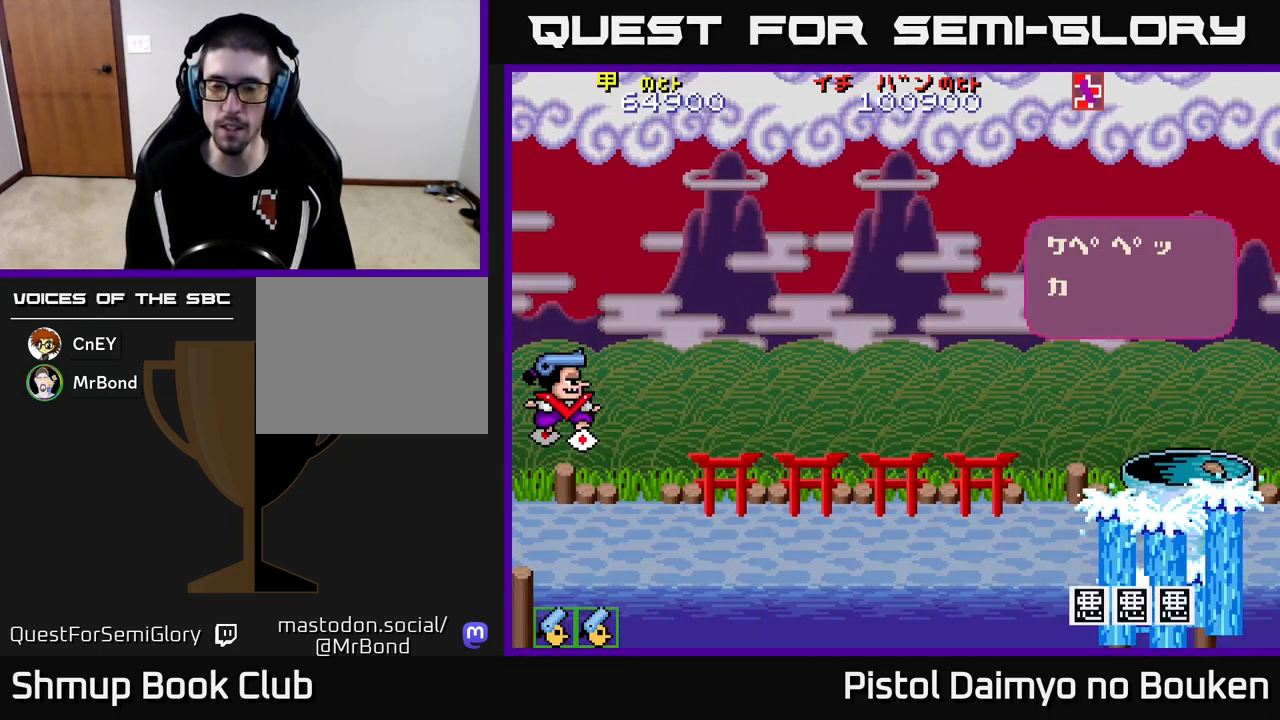
{"buttons": [], "left_stick": "center", "events": [[200, "A", "up"], [367, "A", "down"], [417, "A", "up"]]}
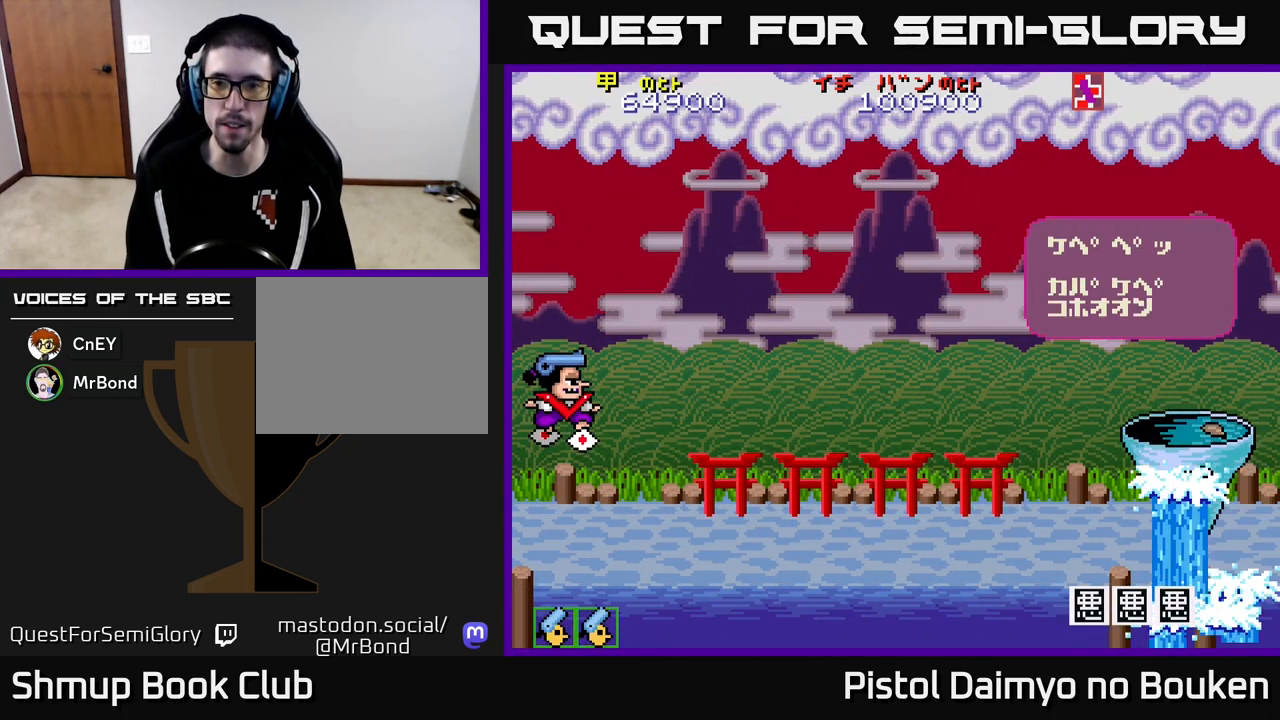
{"buttons": [], "left_stick": "center", "events": [[33, "A", "down"], [117, "A", "up"], [183, "A", "down"], [283, "A", "up"], [383, "A", "down"], [450, "A", "up"]]}
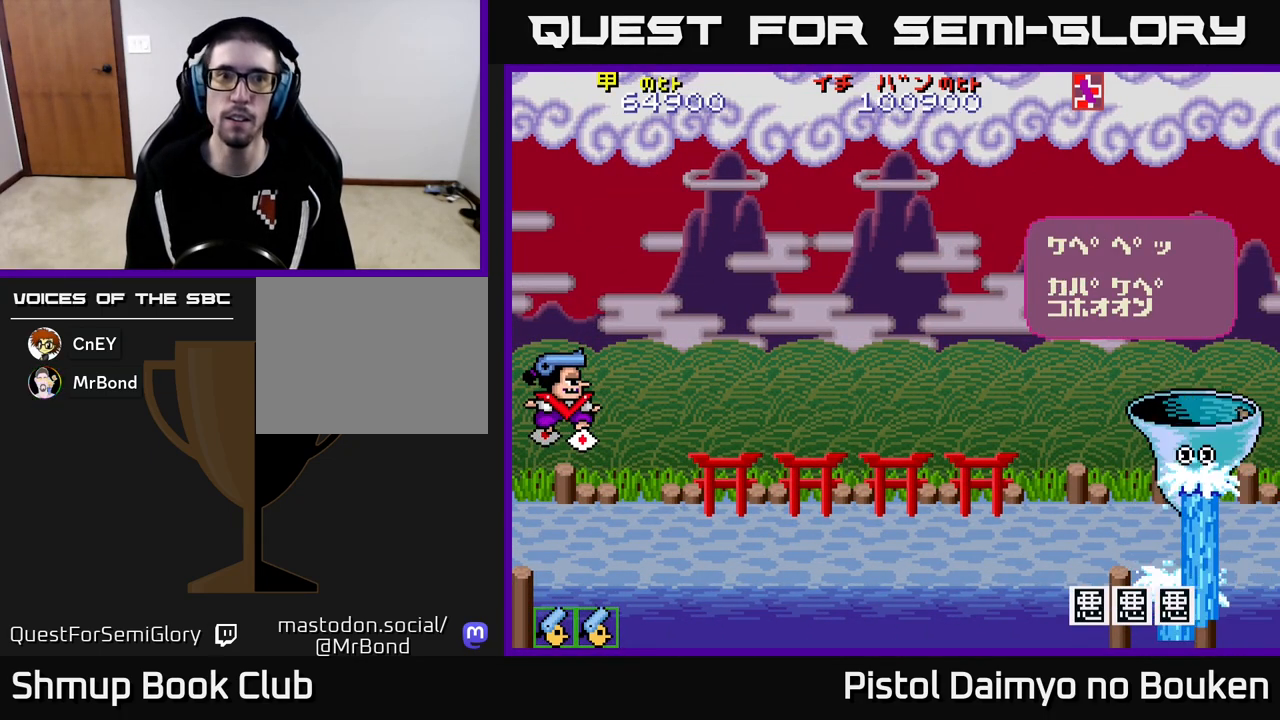
{"buttons": [], "left_stick": "center", "events": [[67, "A", "down"], [133, "A", "up"], [217, "A", "down"], [300, "A", "up"], [417, "A", "down"], [467, "A", "up"]]}
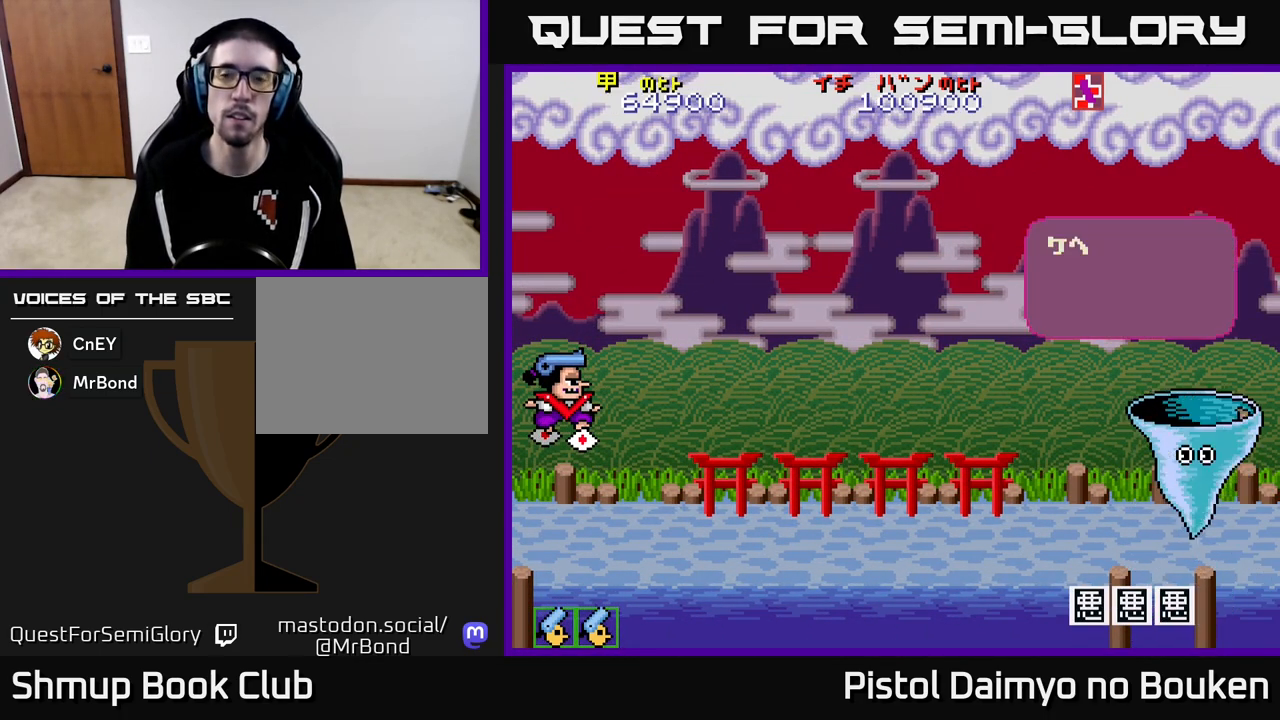
{"buttons": ["A", "DPAD_UP"], "left_stick": "center", "events": [[67, "A", "down"], [67, "DPAD_UP", "down"], [150, "A", "up"], [217, "A", "down"], [400, "A", "up"], [483, "A", "down"]]}
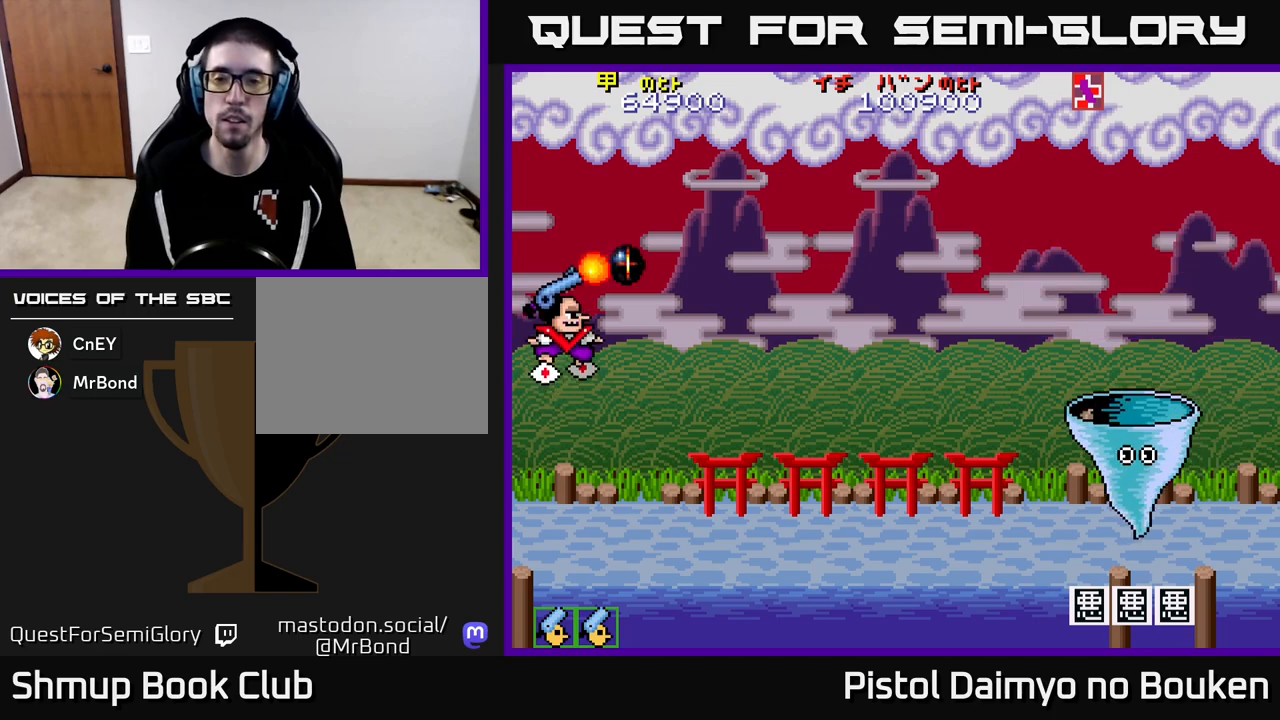
{"buttons": ["A", "DPAD_UP"], "left_stick": "center", "events": [[117, "A", "up"], [150, "A", "down"]]}
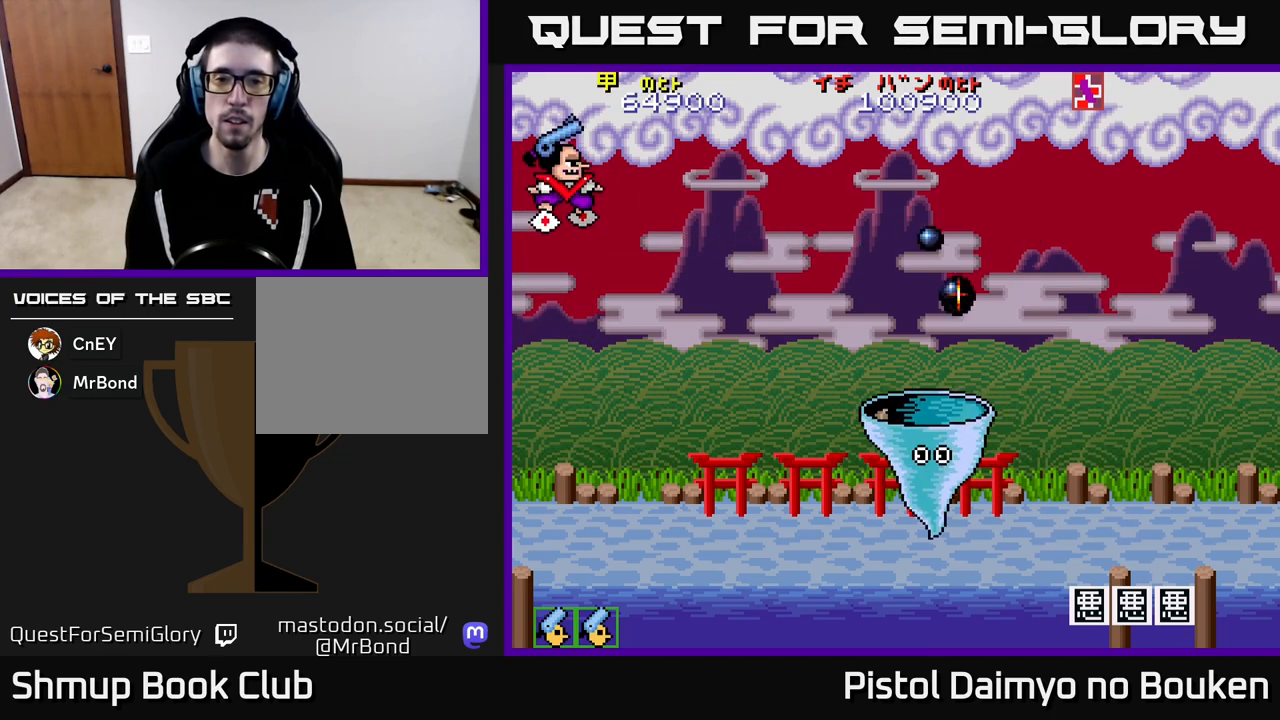
{"buttons": ["A", "DPAD_DOWN"], "left_stick": "center", "events": [[100, "DPAD_UP", "up"], [133, "DPAD_RIGHT", "down"], [267, "DPAD_DOWN", "down"], [283, "DPAD_RIGHT", "up"], [383, "DPAD_LEFT", "down"], [500, "DPAD_LEFT", "up"]]}
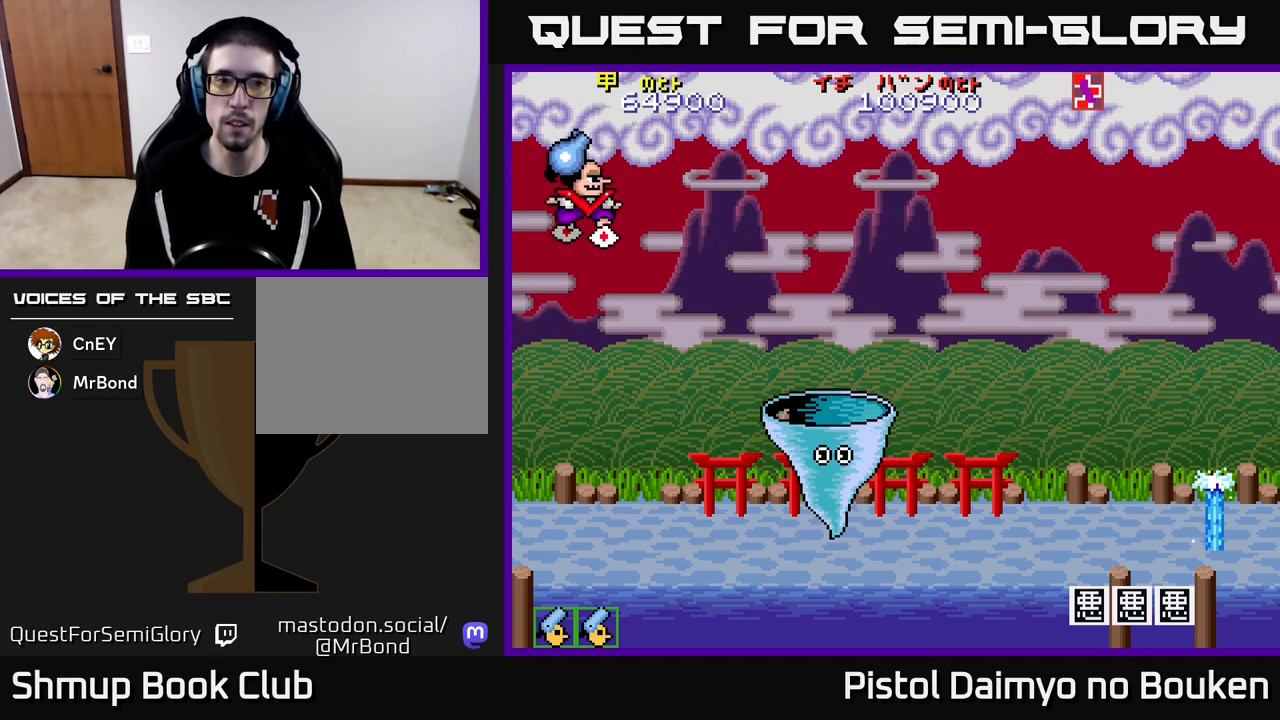
{"buttons": ["DPAD_DOWN", "DPAD_RIGHT"], "left_stick": "center", "events": [[67, "DPAD_RIGHT", "down"], [283, "DPAD_RIGHT", "up"], [333, "DPAD_LEFT", "down"], [383, "DPAD_LEFT", "up"], [417, "A", "up"], [433, "DPAD_RIGHT", "down"]]}
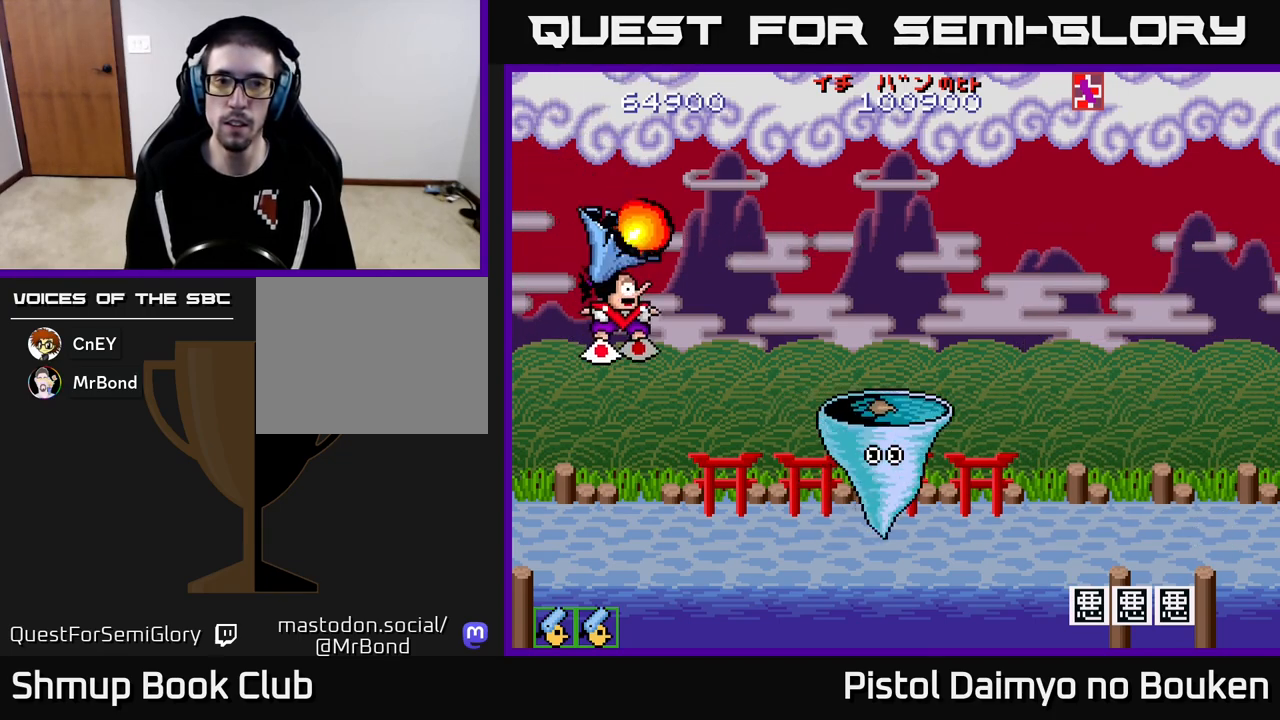
{"buttons": ["A", "DPAD_DOWN"], "left_stick": "center", "events": [[317, "DPAD_RIGHT", "up"], [400, "A", "down"]]}
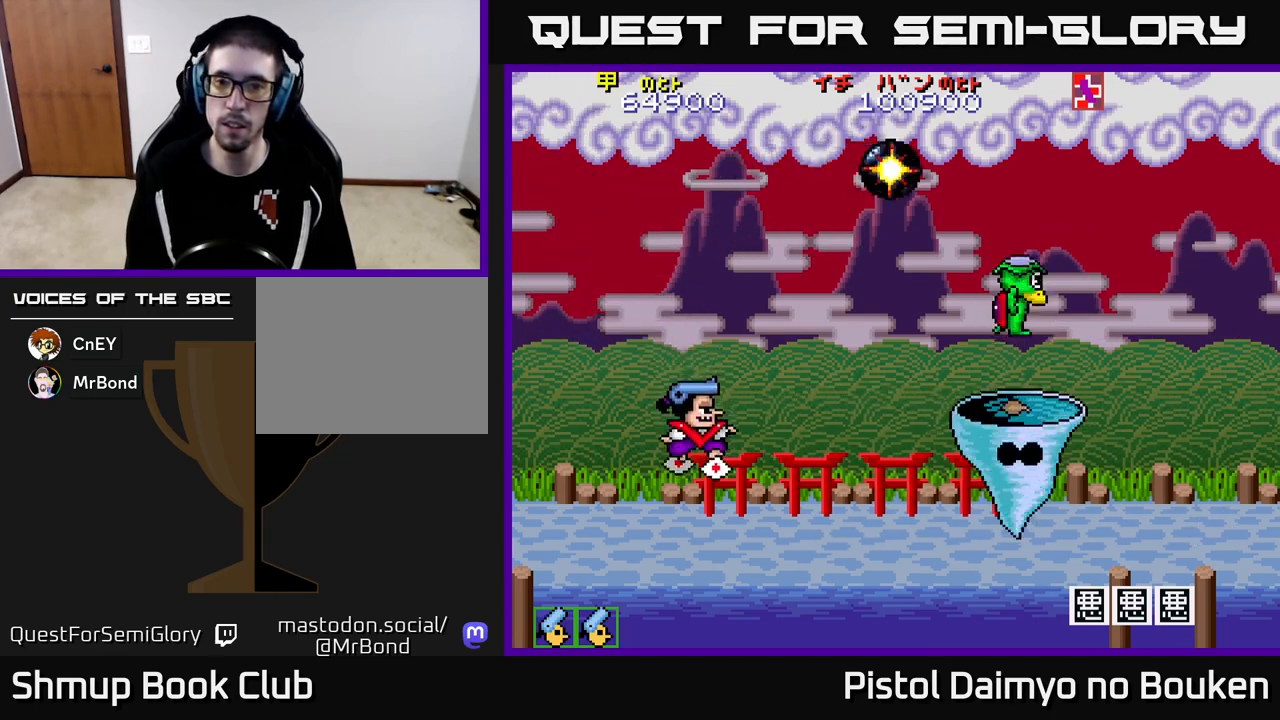
{"buttons": ["A", "DPAD_UP"], "left_stick": "center", "events": [[100, "DPAD_LEFT", "down"], [133, "DPAD_DOWN", "up"], [283, "DPAD_UP", "down"], [483, "DPAD_LEFT", "up"]]}
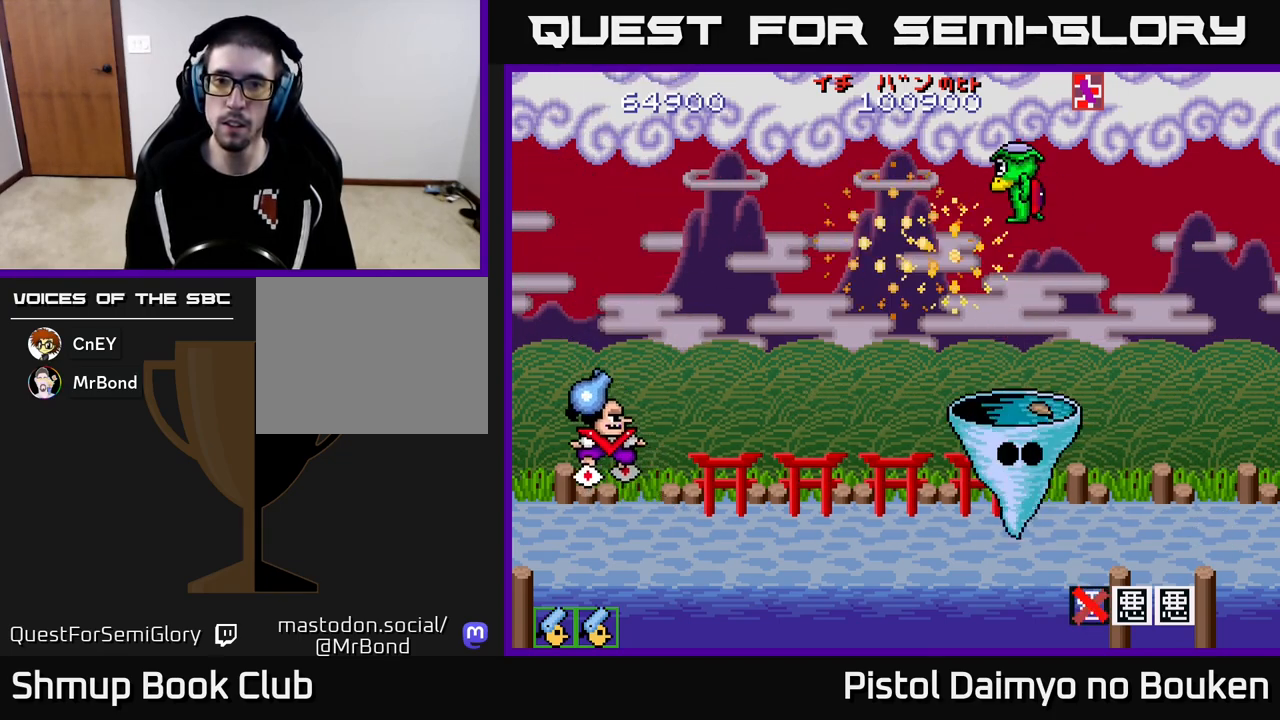
{"buttons": ["DPAD_LEFT"], "left_stick": "center", "events": [[117, "DPAD_RIGHT", "down"], [250, "DPAD_UP", "up"], [350, "DPAD_DOWN", "down"], [400, "DPAD_RIGHT", "up"], [433, "DPAD_LEFT", "down"], [450, "A", "up"], [483, "DPAD_DOWN", "up"]]}
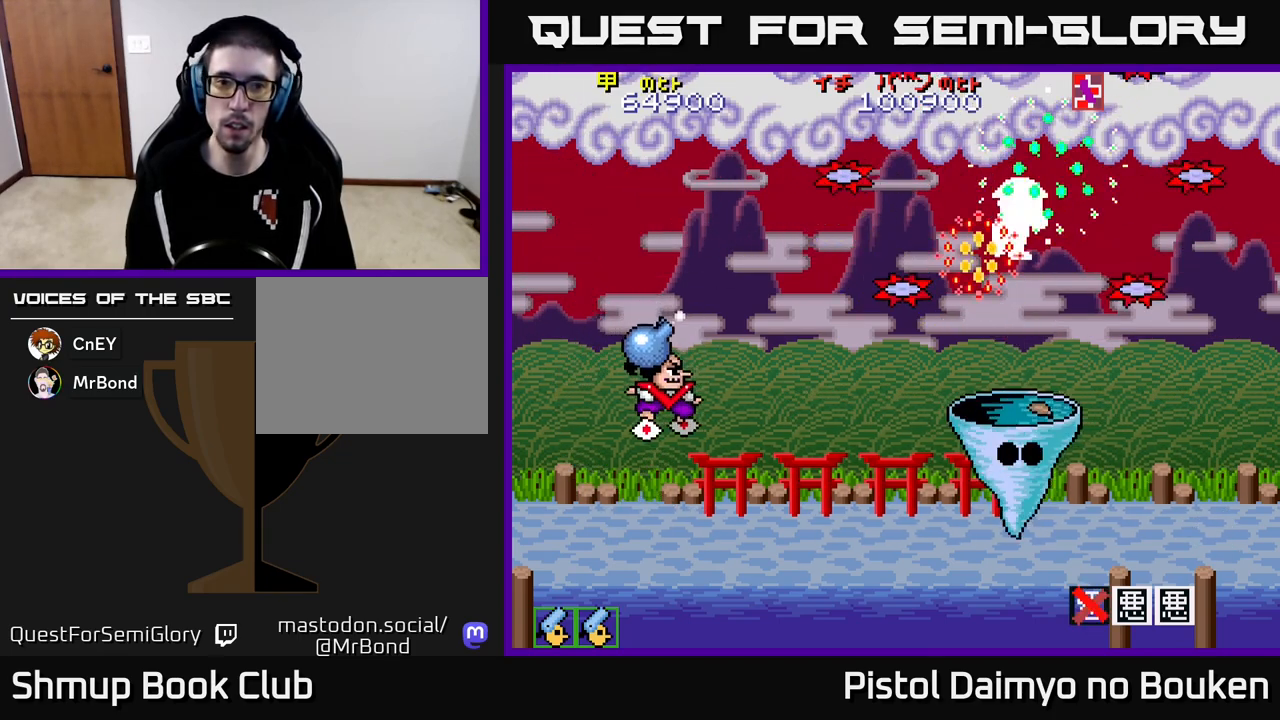
{"buttons": ["A", "DPAD_UP"], "left_stick": "center", "events": [[67, "DPAD_UP", "down"], [183, "DPAD_LEFT", "up"], [217, "DPAD_UP", "up"], [233, "DPAD_RIGHT", "down"], [267, "A", "down"], [417, "DPAD_RIGHT", "up"], [417, "DPAD_UP", "down"]]}
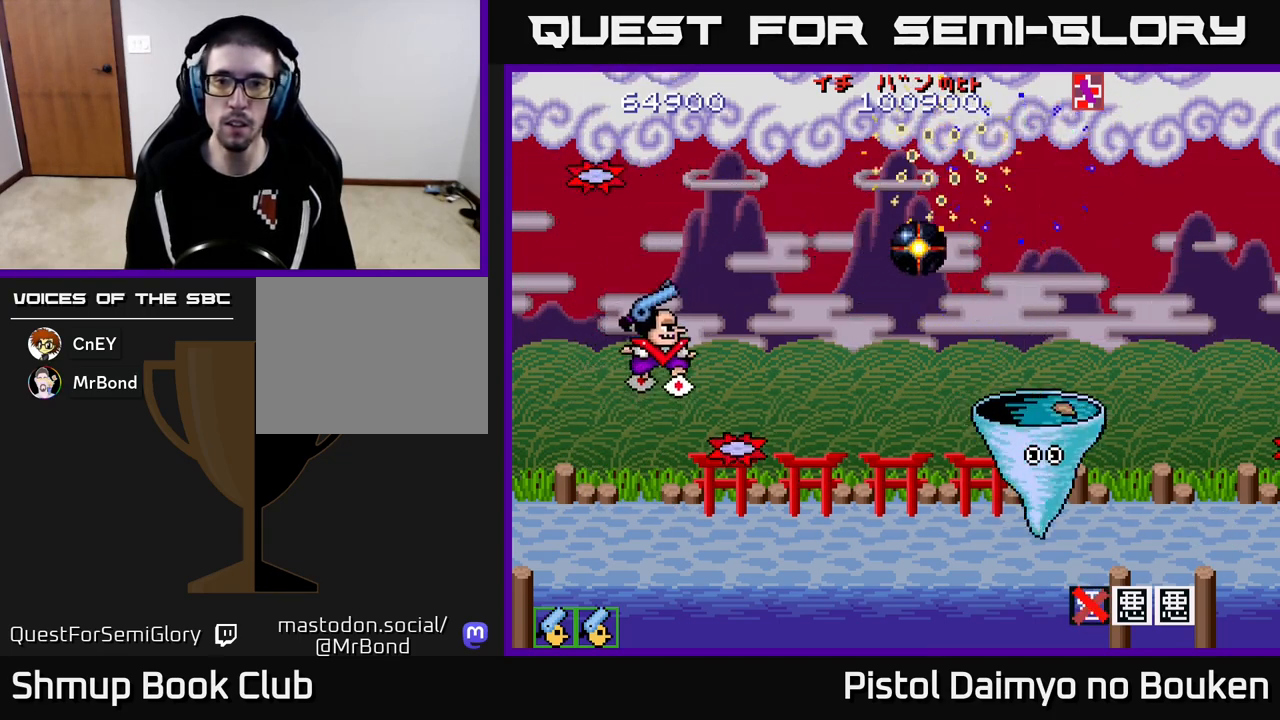
{"buttons": ["A", "DPAD_DOWN", "DPAD_RIGHT"], "left_stick": "center", "events": [[183, "DPAD_UP", "up"], [250, "DPAD_RIGHT", "down"], [483, "DPAD_DOWN", "down"]]}
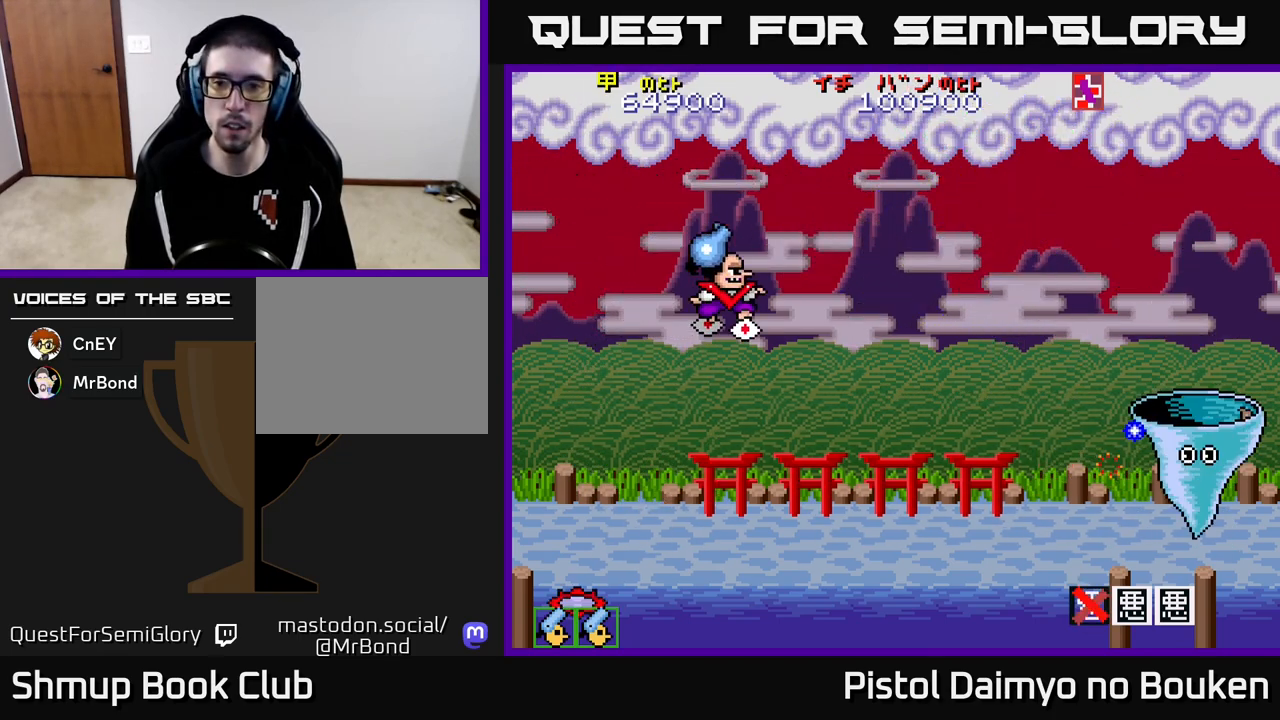
{"buttons": ["A", "DPAD_LEFT"], "left_stick": "center", "events": [[33, "DPAD_RIGHT", "up"], [117, "DPAD_LEFT", "down"], [217, "DPAD_DOWN", "up"], [333, "DPAD_UP", "down"], [450, "DPAD_UP", "up"]]}
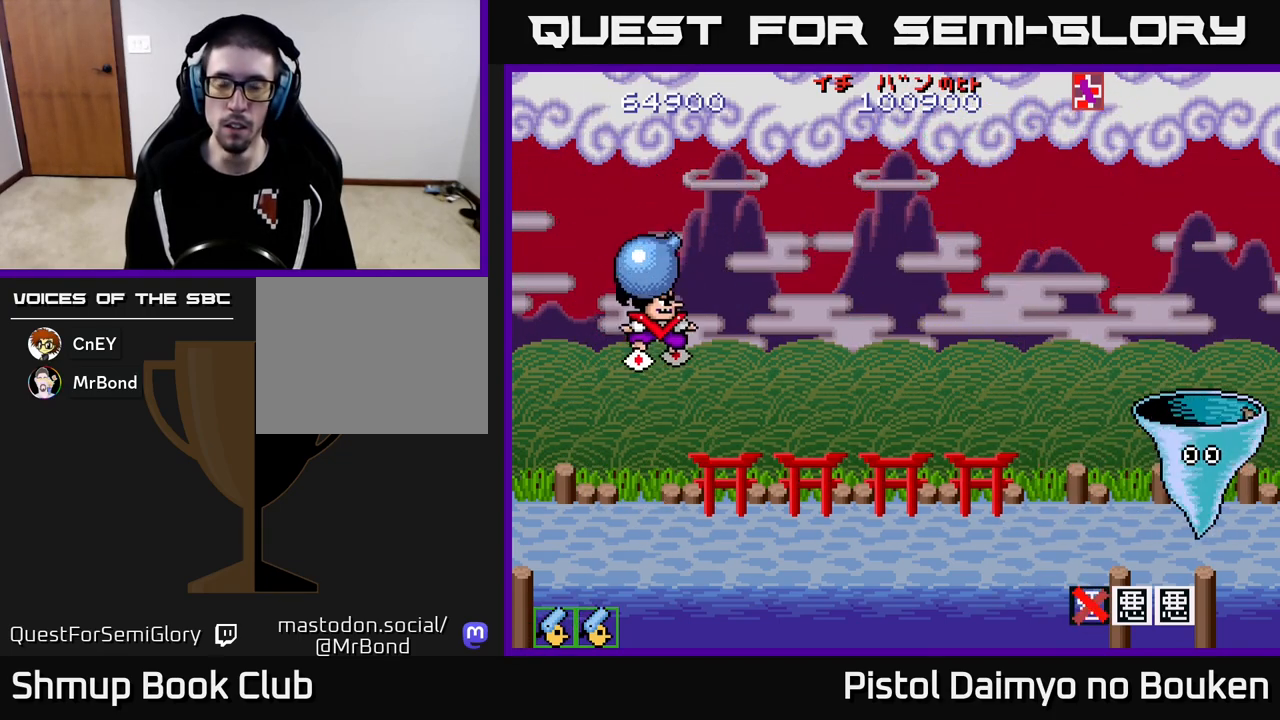
{"buttons": ["A"], "left_stick": "center", "events": [[200, "DPAD_LEFT", "up"], [233, "DPAD_LEFT", "down"], [267, "DPAD_UP", "down"], [400, "DPAD_LEFT", "up"], [450, "DPAD_UP", "up"]]}
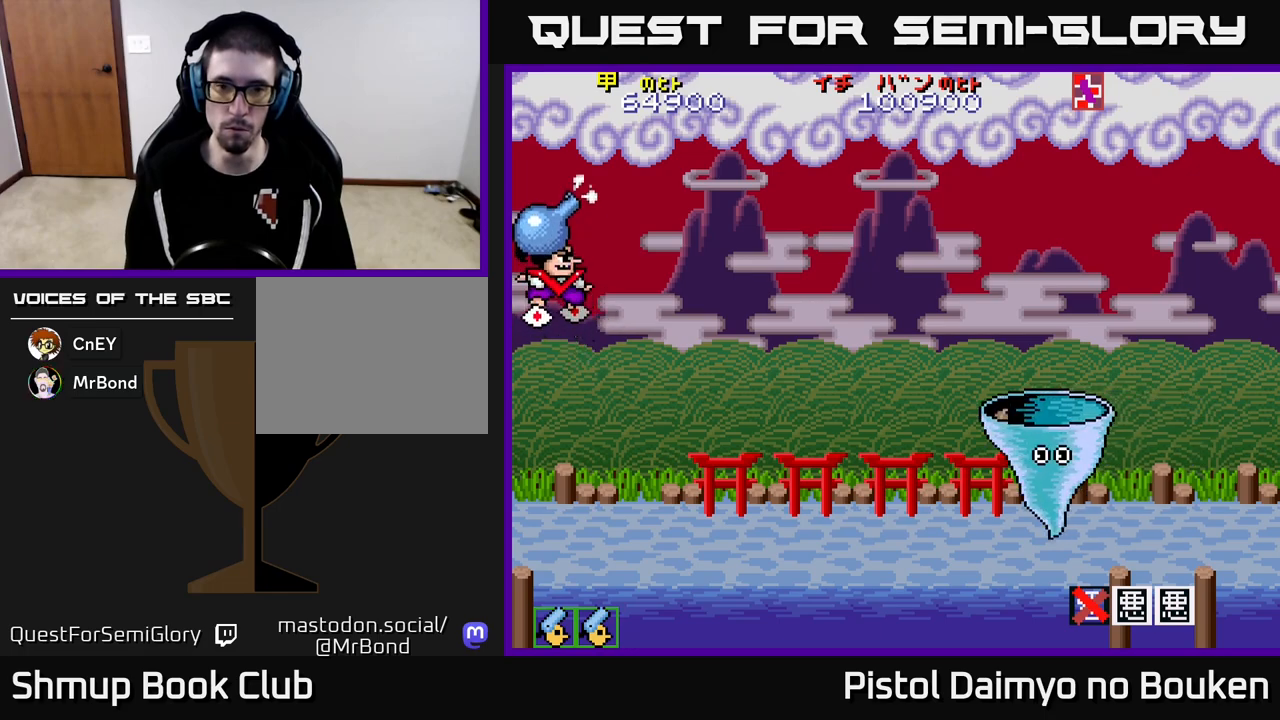
{"buttons": ["A"], "left_stick": "center", "events": []}
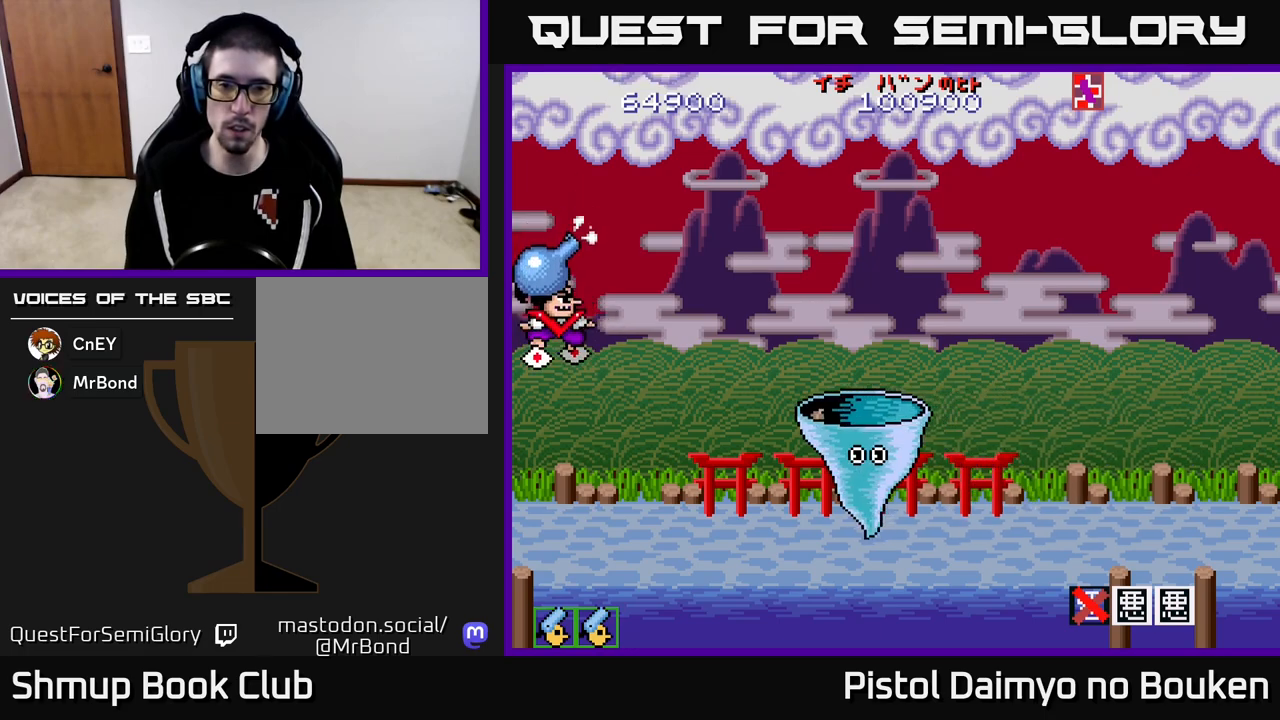
{"buttons": ["DPAD_RIGHT"], "left_stick": "center", "events": [[117, "DPAD_DOWN", "down"], [183, "DPAD_RIGHT", "down"], [367, "A", "up"], [367, "DPAD_RIGHT", "up"], [450, "DPAD_RIGHT", "down"], [483, "DPAD_DOWN", "up"]]}
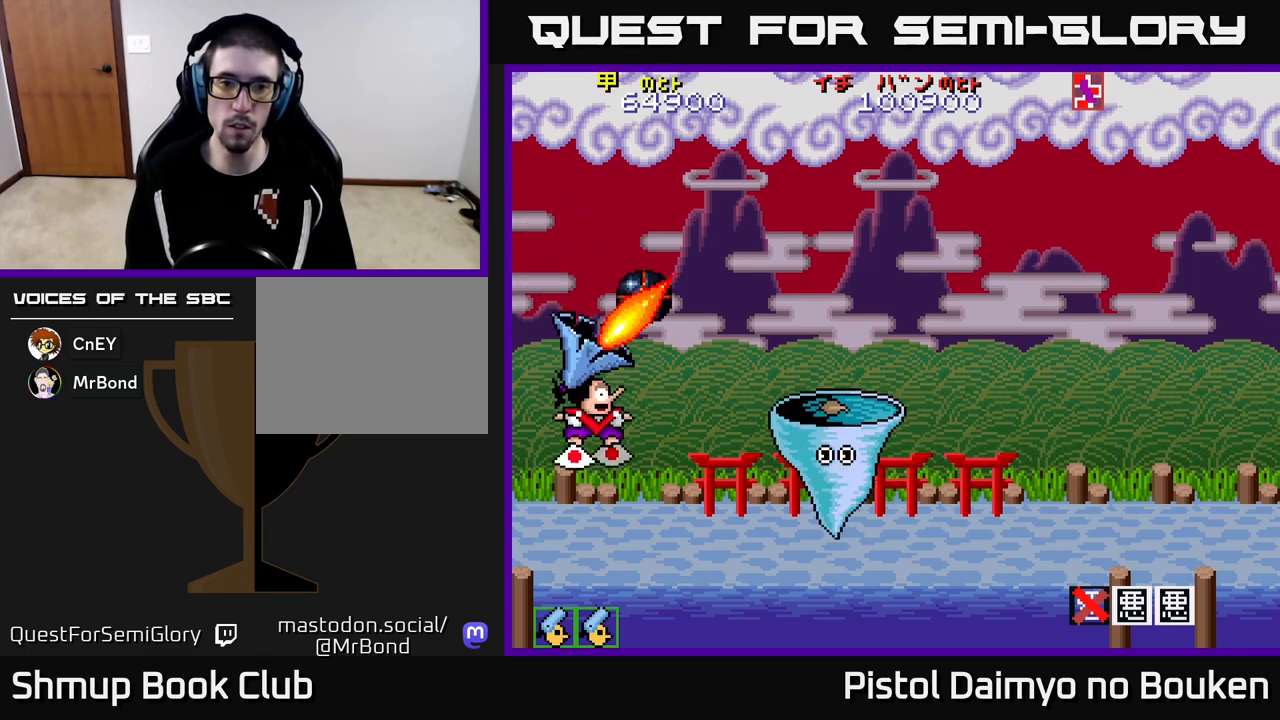
{"buttons": ["A", "DPAD_UP"], "left_stick": "center", "events": [[83, "DPAD_UP", "down"], [117, "DPAD_RIGHT", "up"], [500, "A", "down"]]}
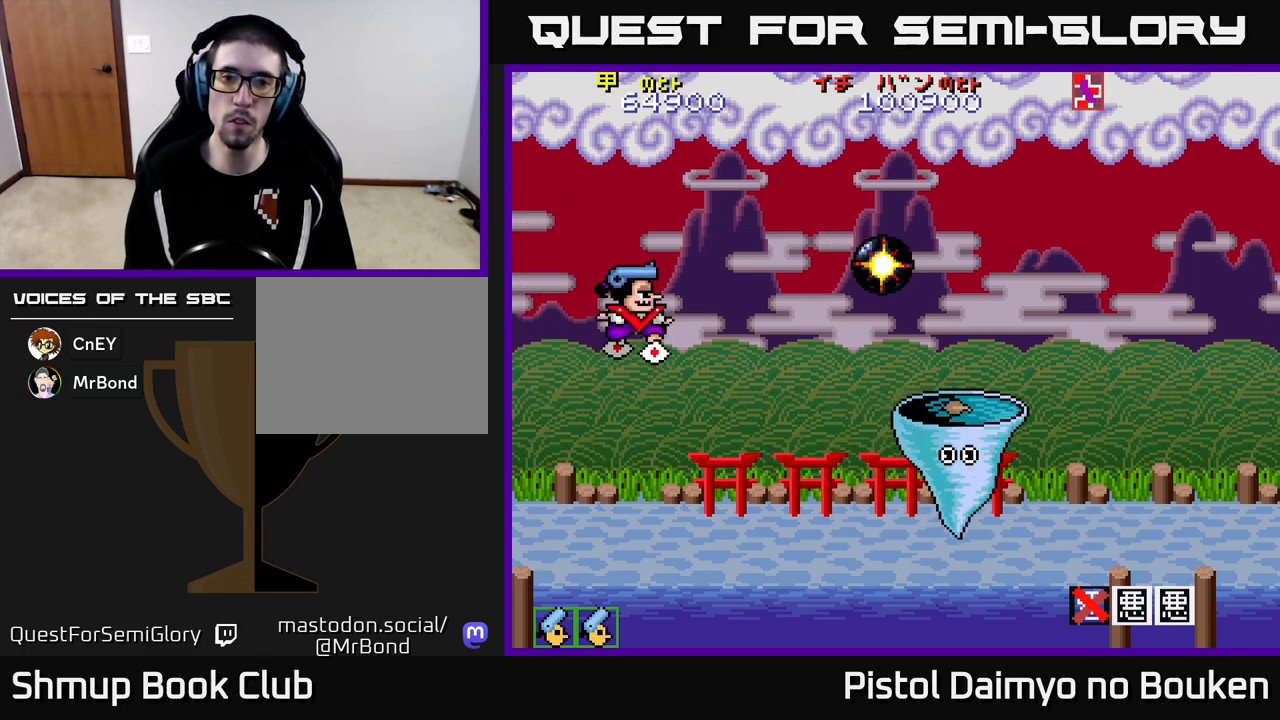
{"buttons": ["A", "DPAD_DOWN"], "left_stick": "center", "events": [[183, "DPAD_LEFT", "down"], [300, "DPAD_UP", "up"], [333, "DPAD_LEFT", "up"], [367, "DPAD_DOWN", "down"]]}
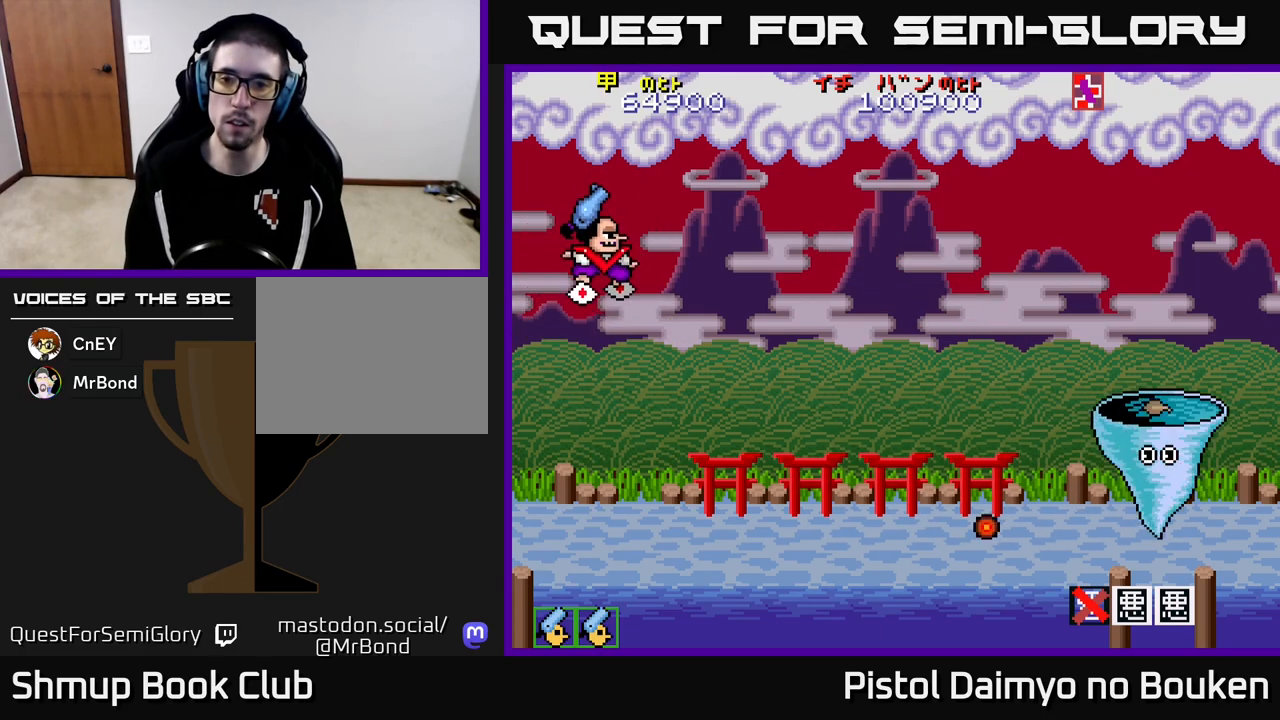
{"buttons": ["A", "DPAD_RIGHT"], "left_stick": "center", "events": [[150, "DPAD_DOWN", "up"], [150, "DPAD_RIGHT", "down"], [267, "DPAD_UP", "down"], [333, "DPAD_UP", "up"]]}